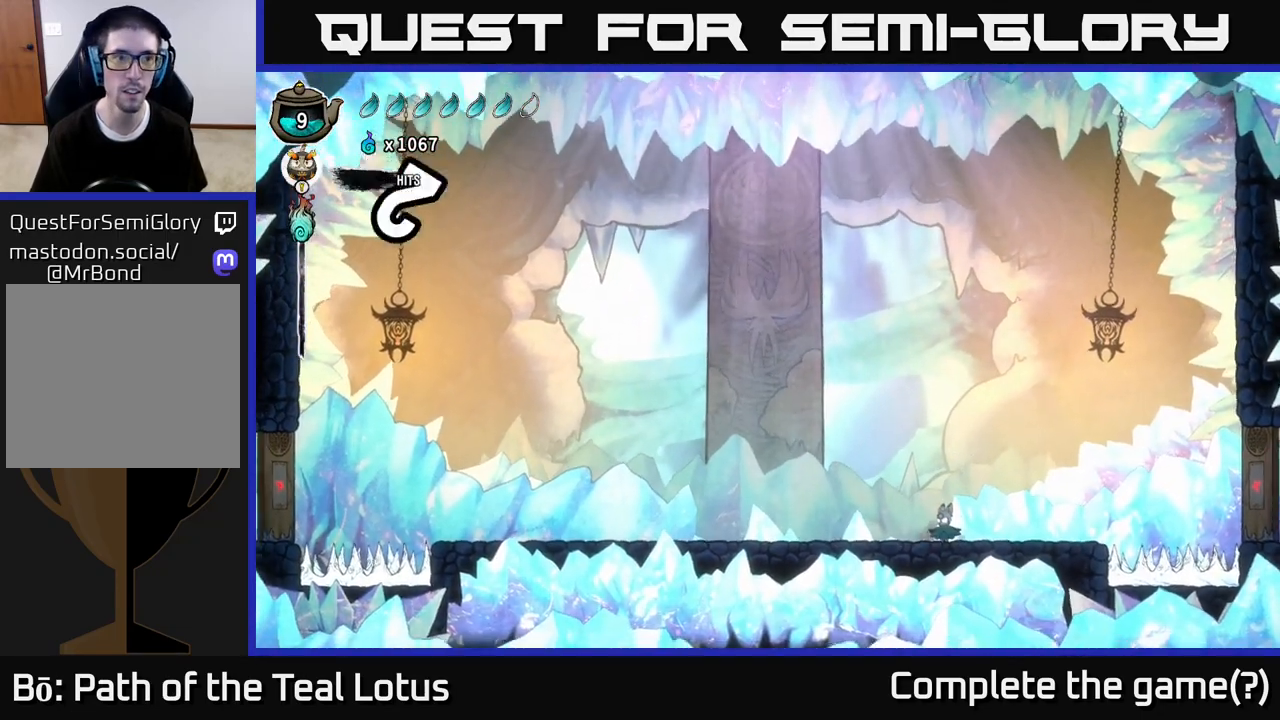
Gameplay with a controller (Xbox layout); each line is a JSON object with the inputs held at the frame after it. "events" lists button and stick changes between this image and that frame as [ms after this image, input, new state], when the widget could be followed in between.
{"buttons": ["R2"], "left_stick": "left", "right_stick": "center", "events": [[67, "left_stick", "right"], [250, "left_stick", "left"], [367, "R2", "down"]]}
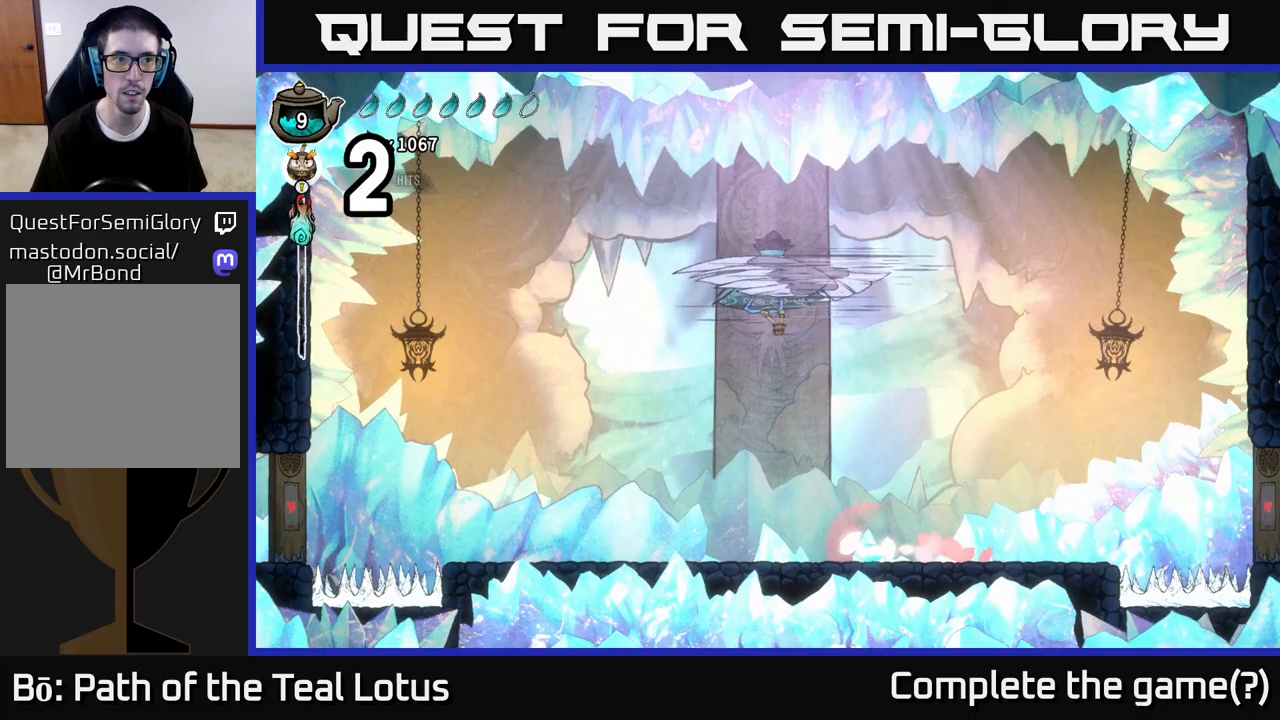
{"buttons": ["Y"], "left_stick": "up", "right_stick": "center", "events": [[100, "A", "down"], [217, "left_stick", "right"], [267, "R2", "up"], [433, "left_stick", "up"], [467, "A", "up"], [500, "Y", "down"]]}
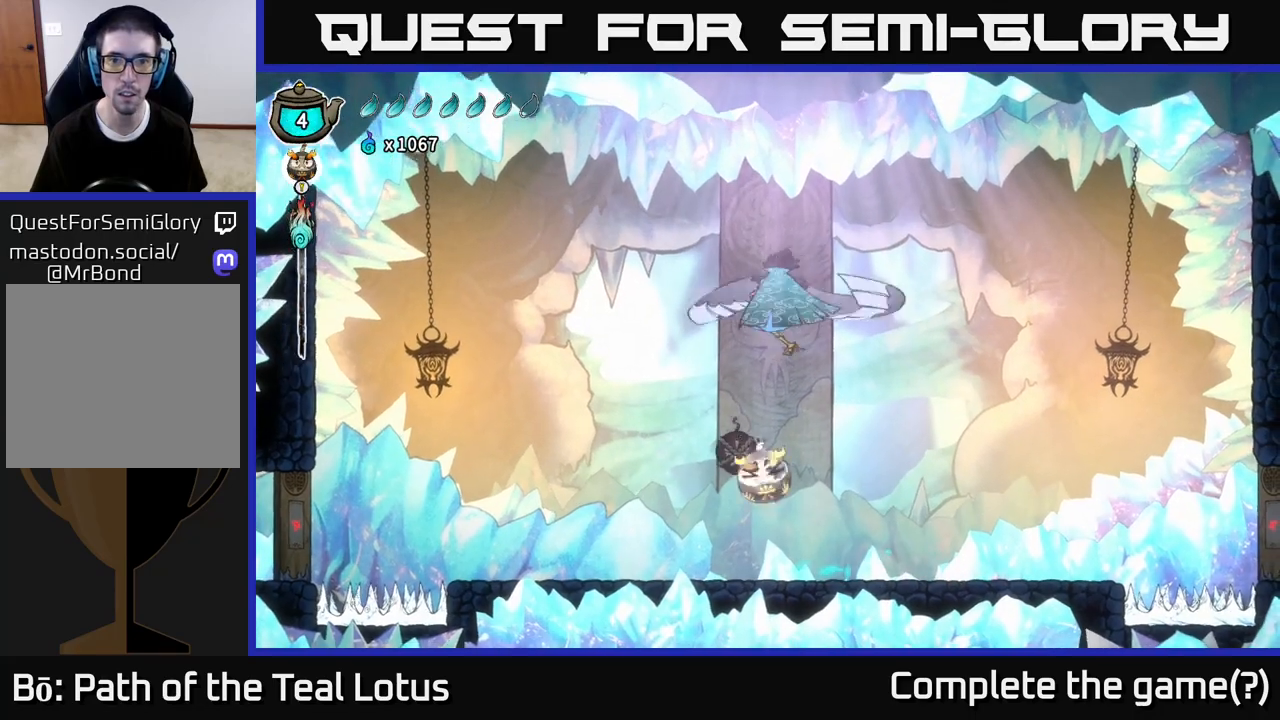
{"buttons": [], "left_stick": "left", "right_stick": "center", "events": [[117, "left_stick", "right"], [150, "Y", "up"], [250, "Y", "down"], [250, "left_stick", "down-left"], [417, "Y", "up"], [483, "left_stick", "left"]]}
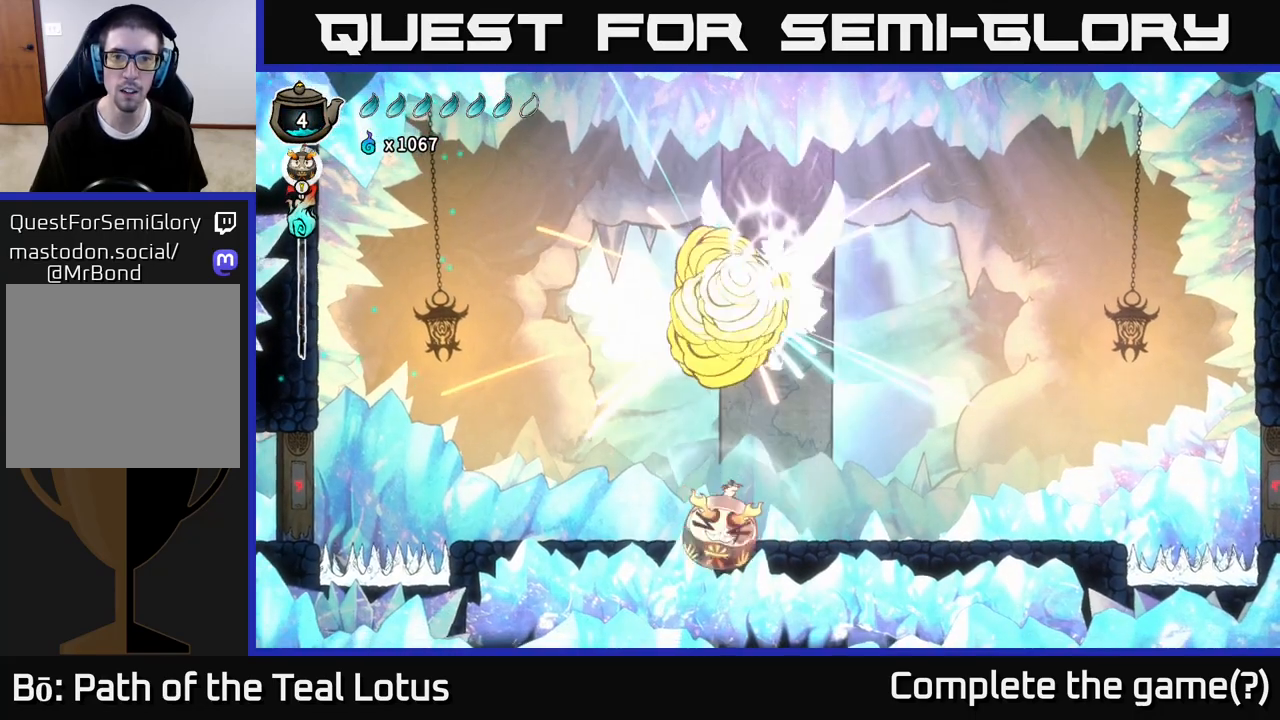
{"buttons": ["A"], "left_stick": "center", "right_stick": "center", "events": [[133, "left_stick", "up-left"], [217, "A", "down"], [283, "left_stick", "right"], [333, "X", "down"], [433, "X", "up"], [433, "left_stick", "center"]]}
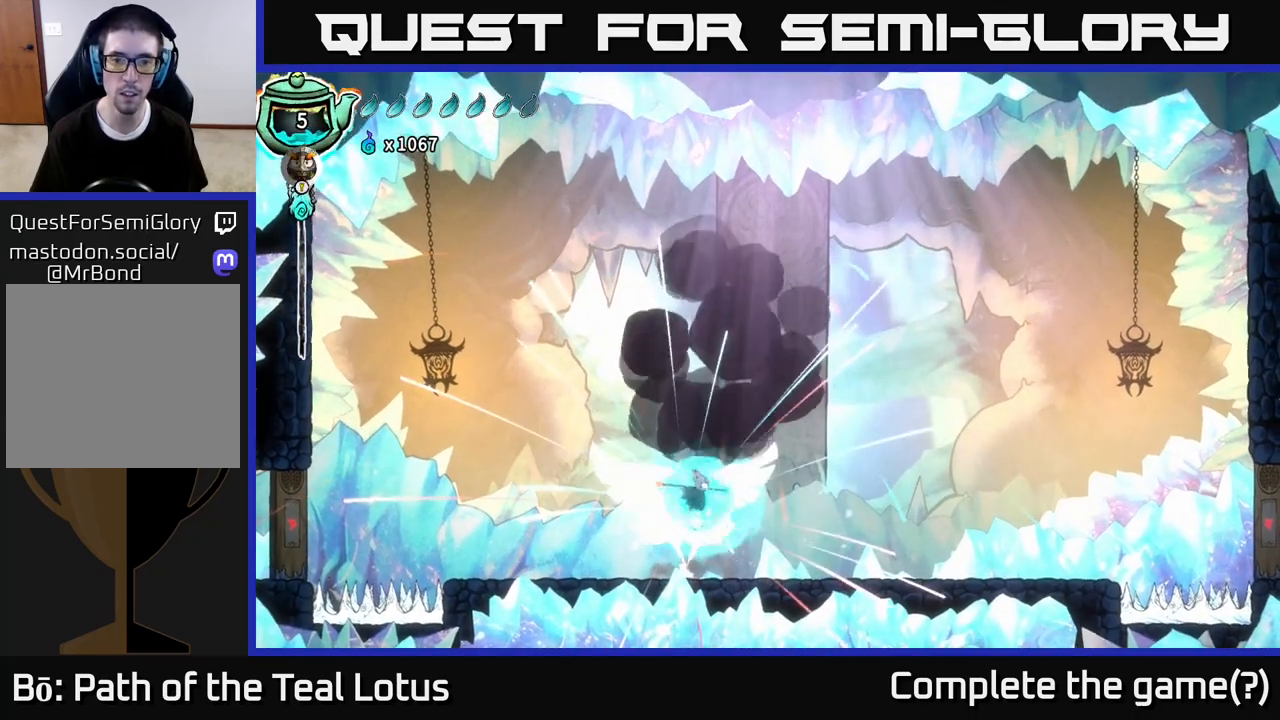
{"buttons": ["A"], "left_stick": "up-left", "right_stick": "center", "events": [[83, "X", "down"], [150, "left_stick", "left"], [183, "A", "up"], [183, "X", "up"], [283, "X", "down"], [367, "A", "down"], [400, "X", "up"], [450, "left_stick", "up-left"]]}
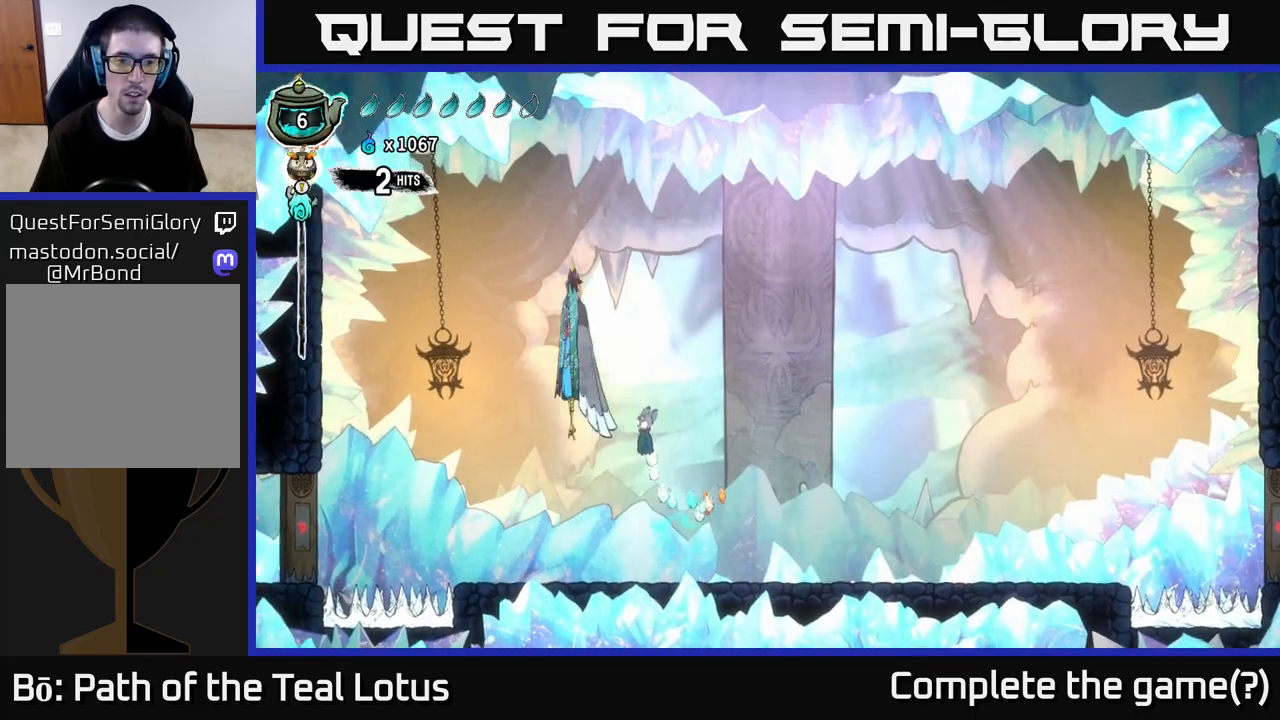
{"buttons": [], "left_stick": "up-right", "right_stick": "center", "events": [[33, "X", "down"], [167, "X", "up"], [217, "left_stick", "right"], [233, "A", "up"], [350, "X", "down"], [450, "X", "up"], [467, "left_stick", "up-right"]]}
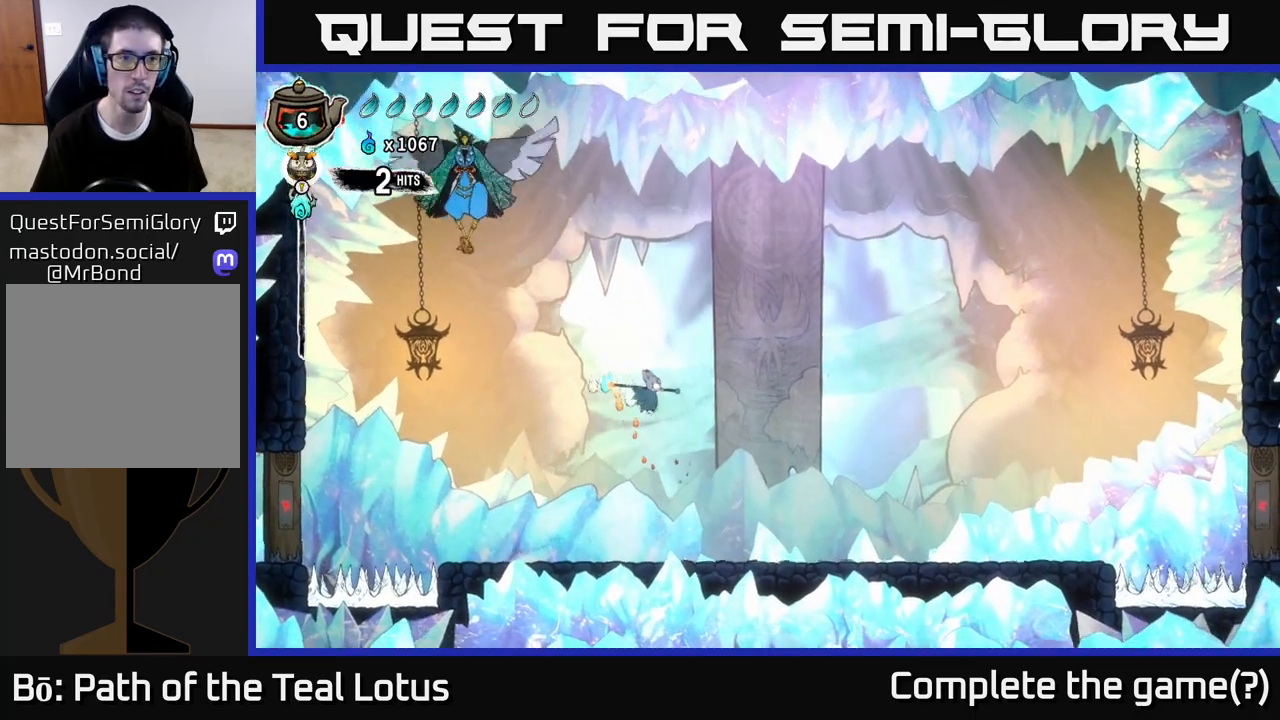
{"buttons": [], "left_stick": "left", "right_stick": "center", "events": [[183, "left_stick", "left"]]}
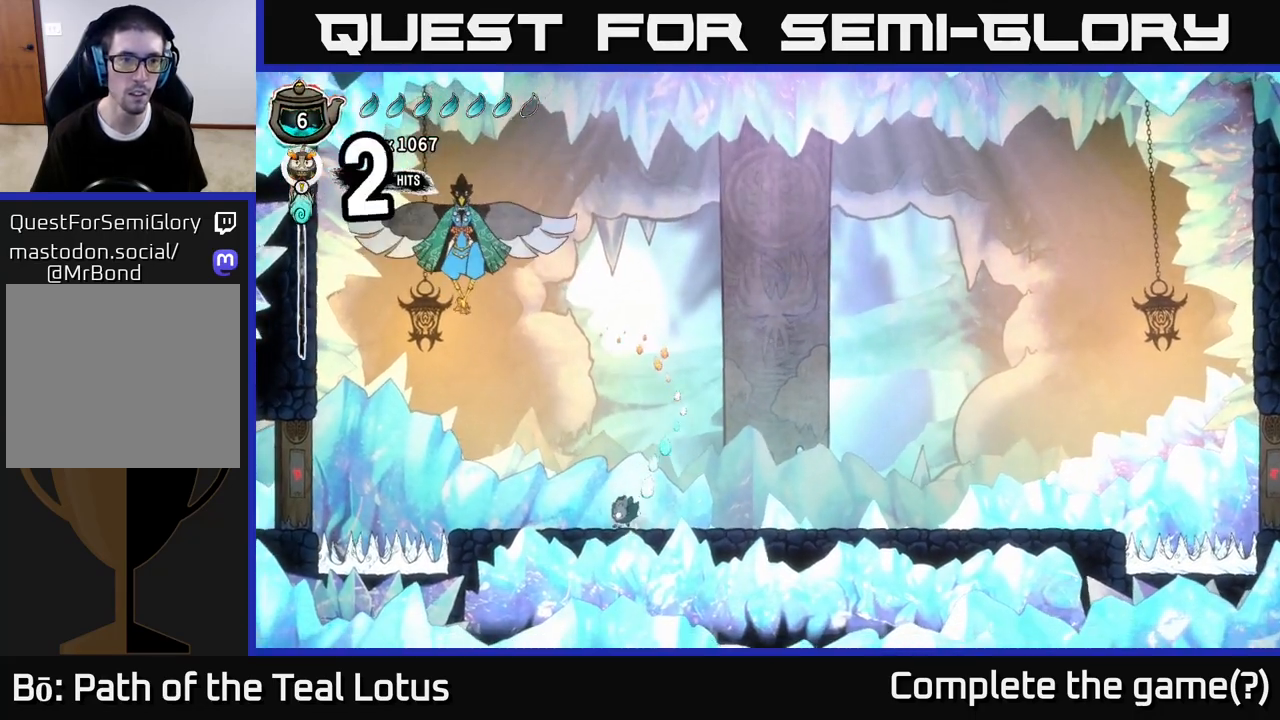
{"buttons": ["Y"], "left_stick": "left", "right_stick": "center", "events": [[183, "A", "down"], [417, "A", "up"], [467, "Y", "down"]]}
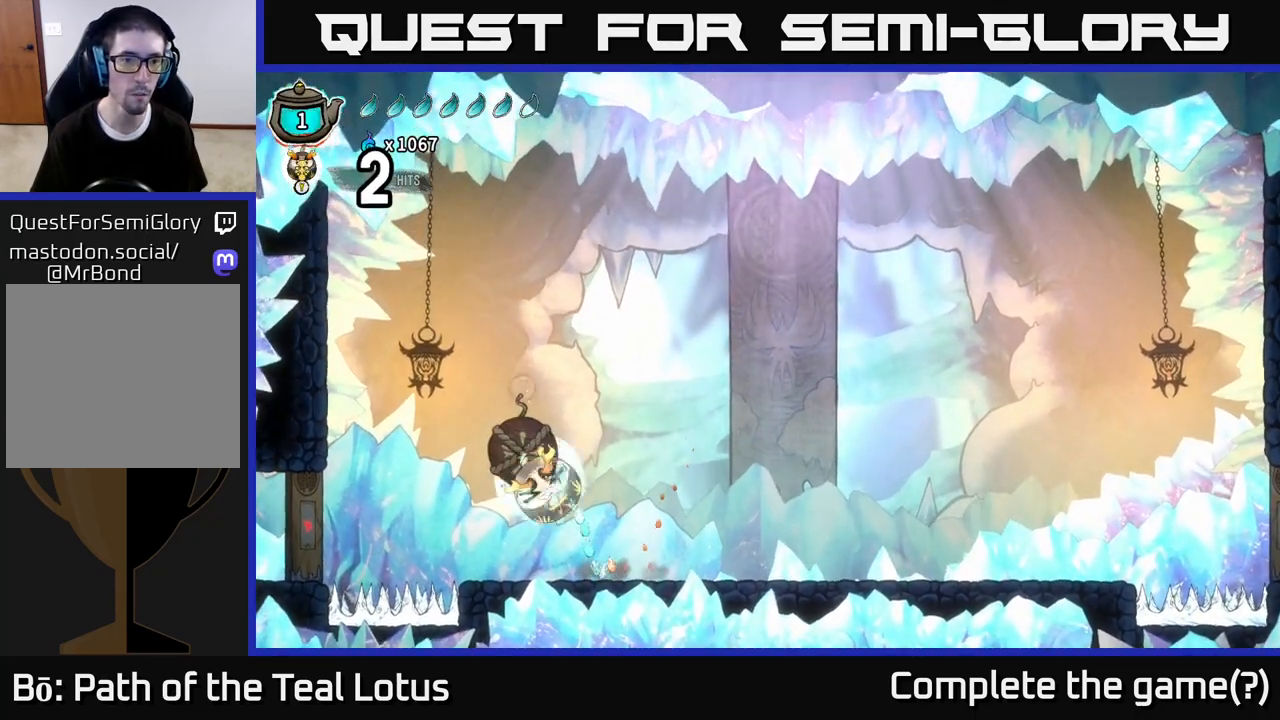
{"buttons": [], "left_stick": "right", "right_stick": "center", "events": [[83, "Y", "up"], [133, "left_stick", "right"], [150, "Y", "down"], [283, "Y", "up"]]}
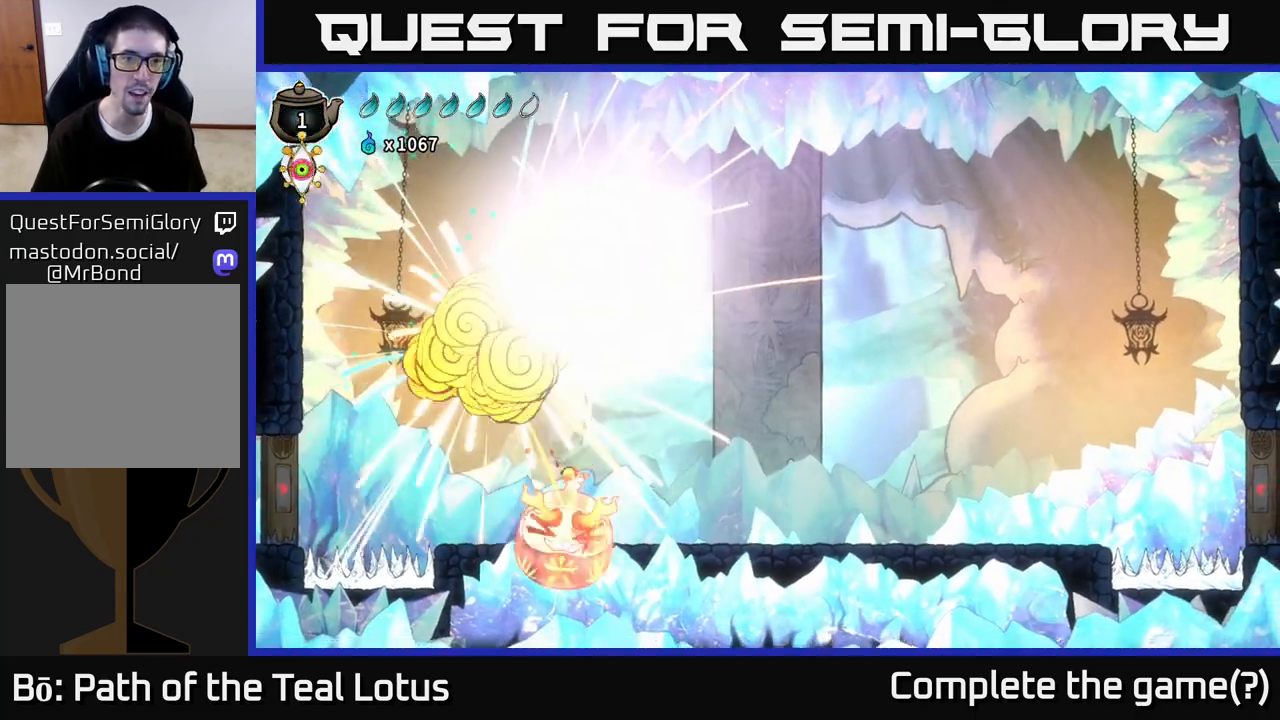
{"buttons": [], "left_stick": "right", "right_stick": "center", "events": []}
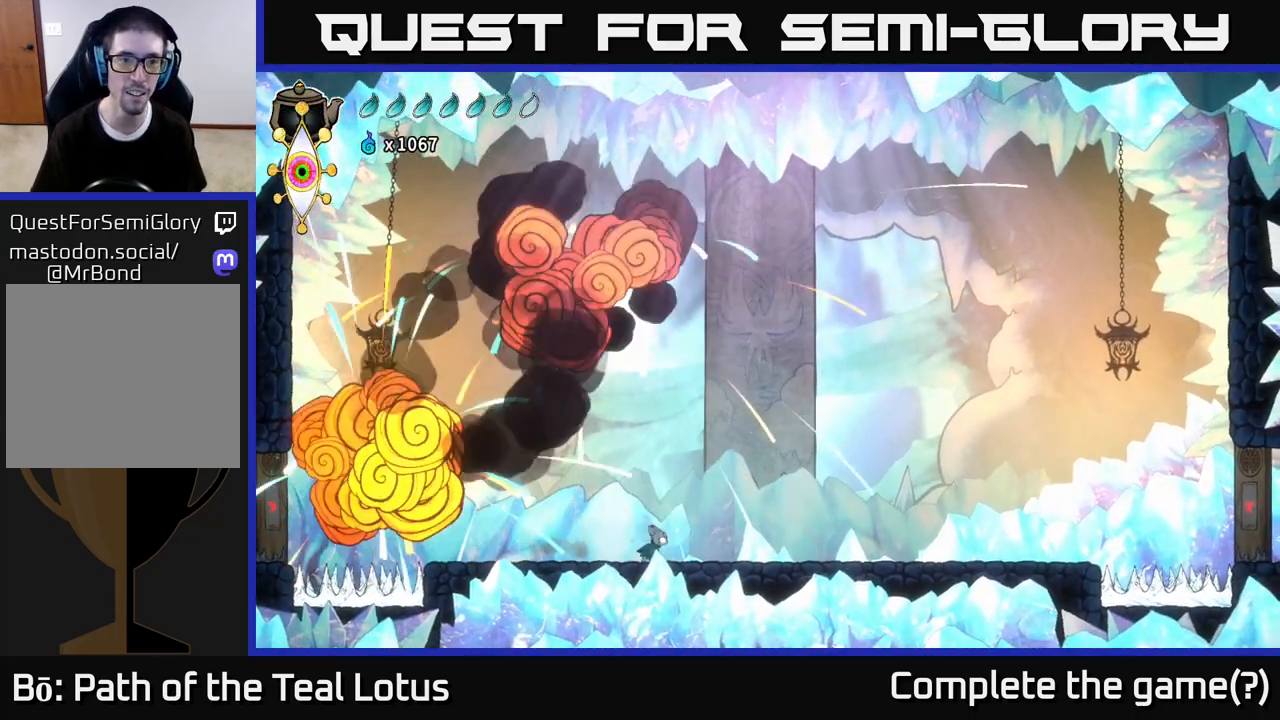
{"buttons": [], "left_stick": "right", "right_stick": "center", "events": []}
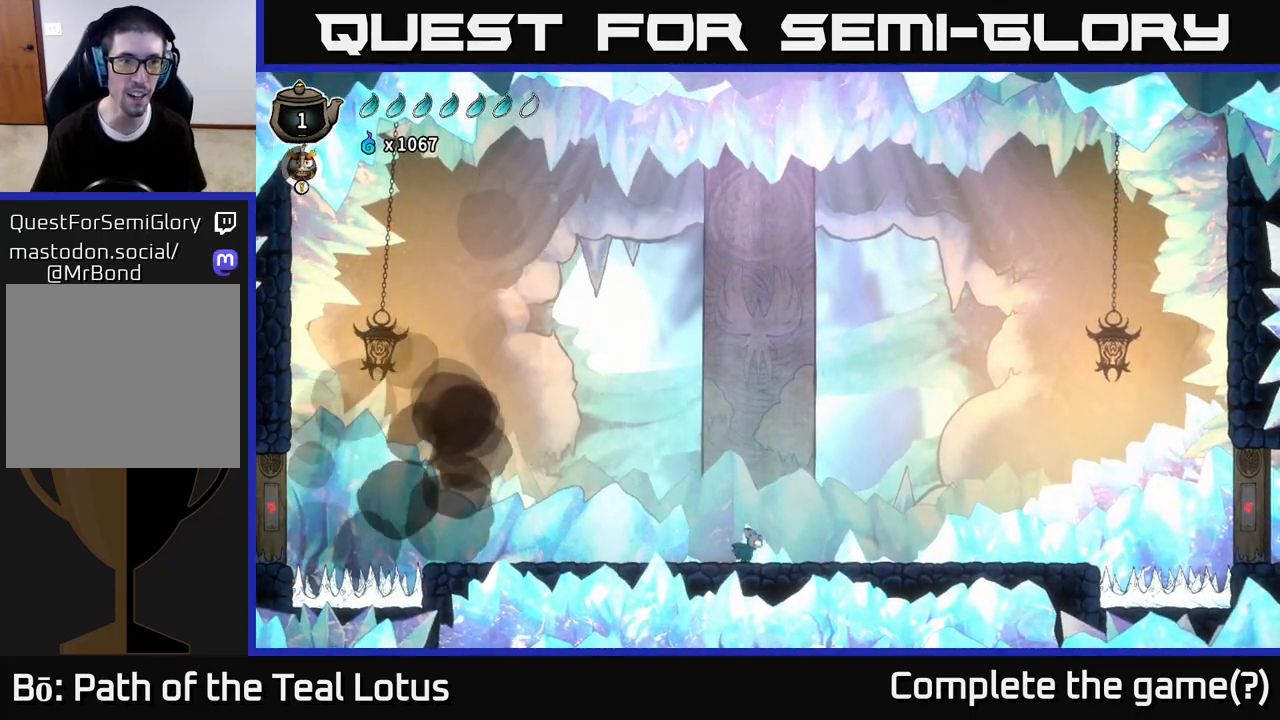
{"buttons": ["A", "R2"], "left_stick": "right", "right_stick": "center", "events": [[350, "R2", "down"], [500, "A", "down"]]}
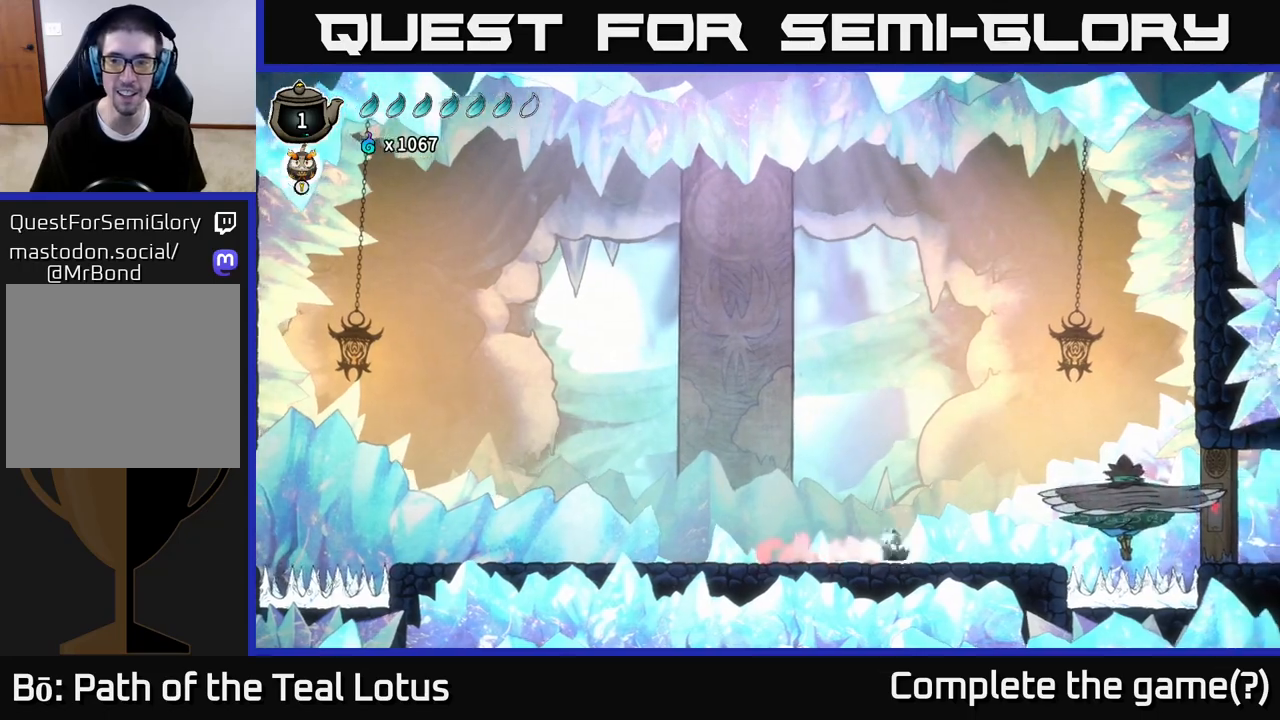
{"buttons": [], "left_stick": "center", "right_stick": "center", "events": [[167, "X", "down"], [283, "R2", "up"], [317, "A", "up"], [317, "X", "up"], [317, "left_stick", "center"]]}
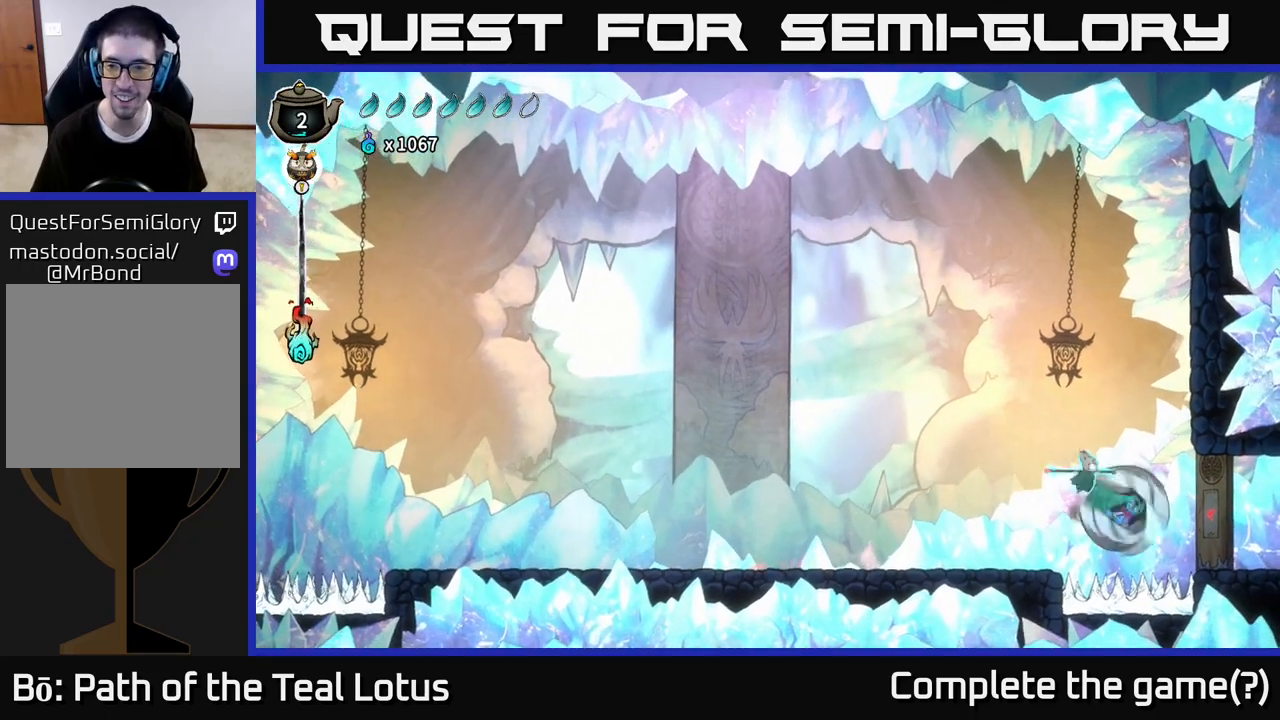
{"buttons": ["A", "X"], "left_stick": "left", "right_stick": "center", "events": [[50, "A", "down"], [50, "X", "down"], [217, "X", "up"], [350, "A", "up"], [400, "left_stick", "left"], [433, "X", "down"], [500, "A", "down"]]}
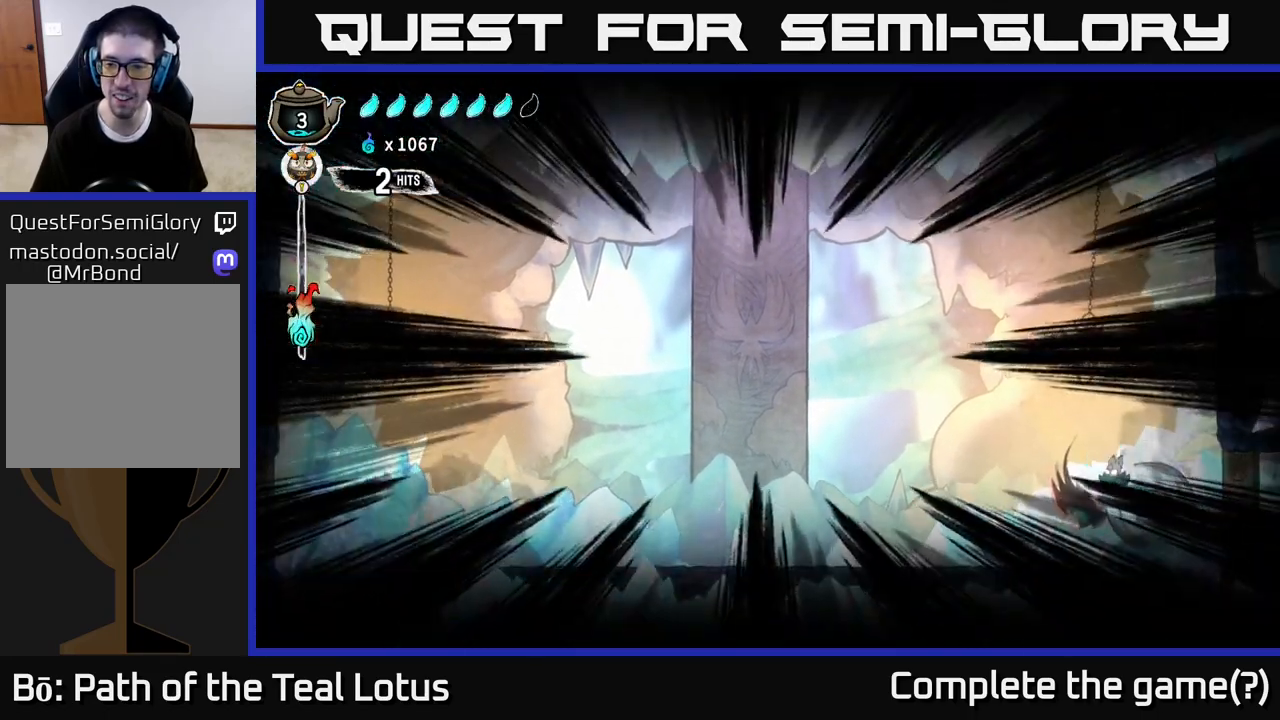
{"buttons": ["A"], "left_stick": "right", "right_stick": "center", "events": [[50, "X", "up"], [150, "X", "down"], [183, "A", "up"], [250, "X", "up"], [300, "A", "down"], [300, "X", "down"], [400, "X", "up"], [467, "left_stick", "right"]]}
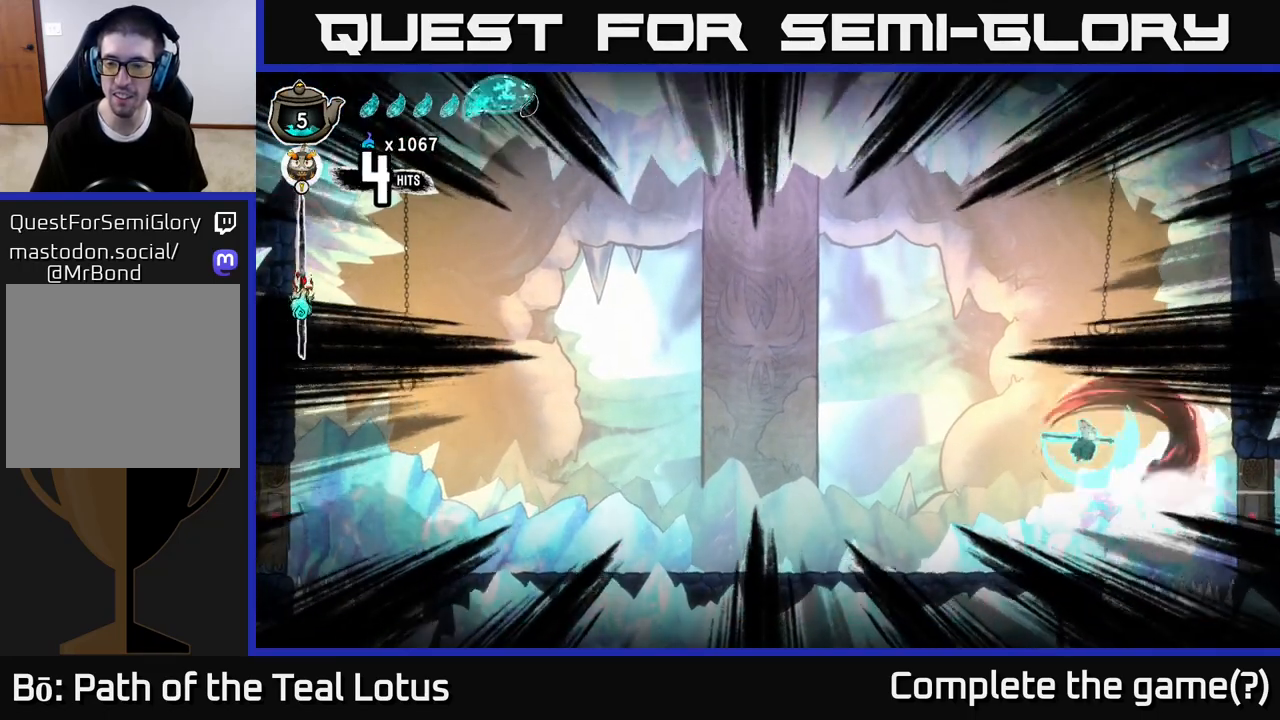
{"buttons": ["X"], "left_stick": "center", "right_stick": "center", "events": [[17, "X", "down"], [33, "A", "up"], [100, "X", "up"], [150, "left_stick", "center"], [383, "left_stick", "right"], [467, "X", "down"], [500, "left_stick", "center"]]}
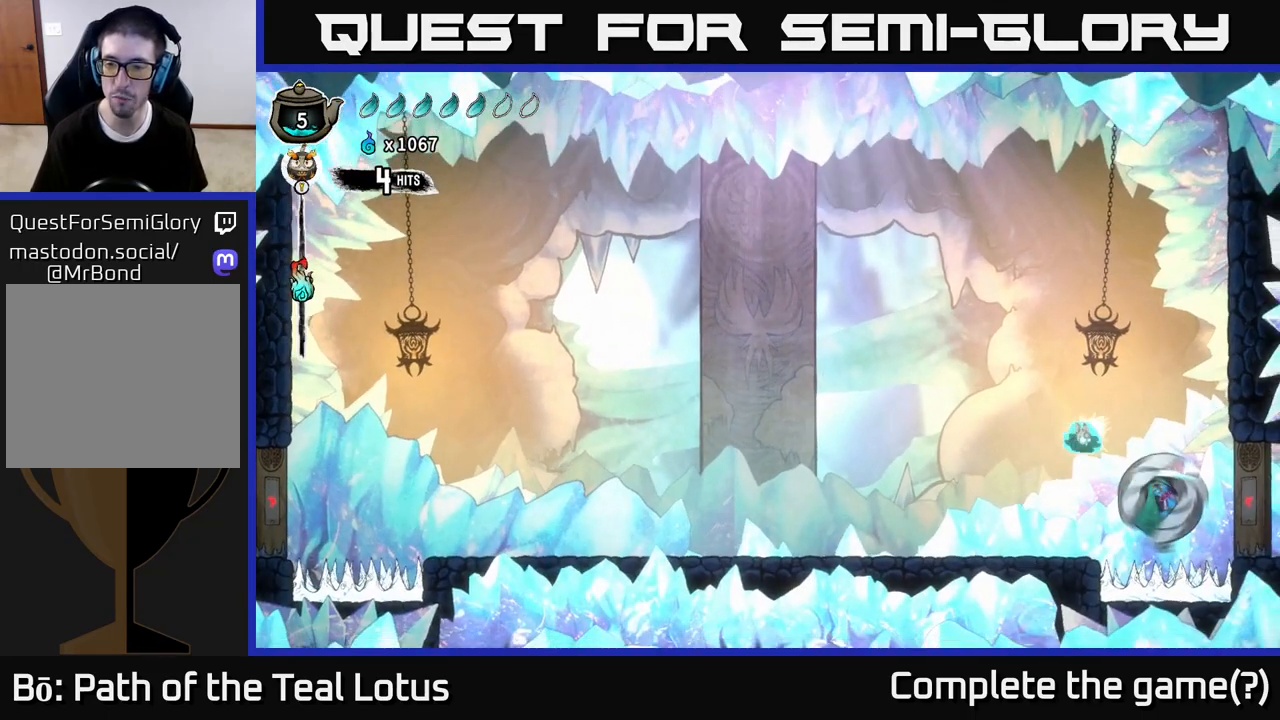
{"buttons": [], "left_stick": "center", "right_stick": "center", "events": [[117, "X", "up"], [250, "A", "down"], [250, "X", "down"], [350, "X", "up"], [433, "A", "up"]]}
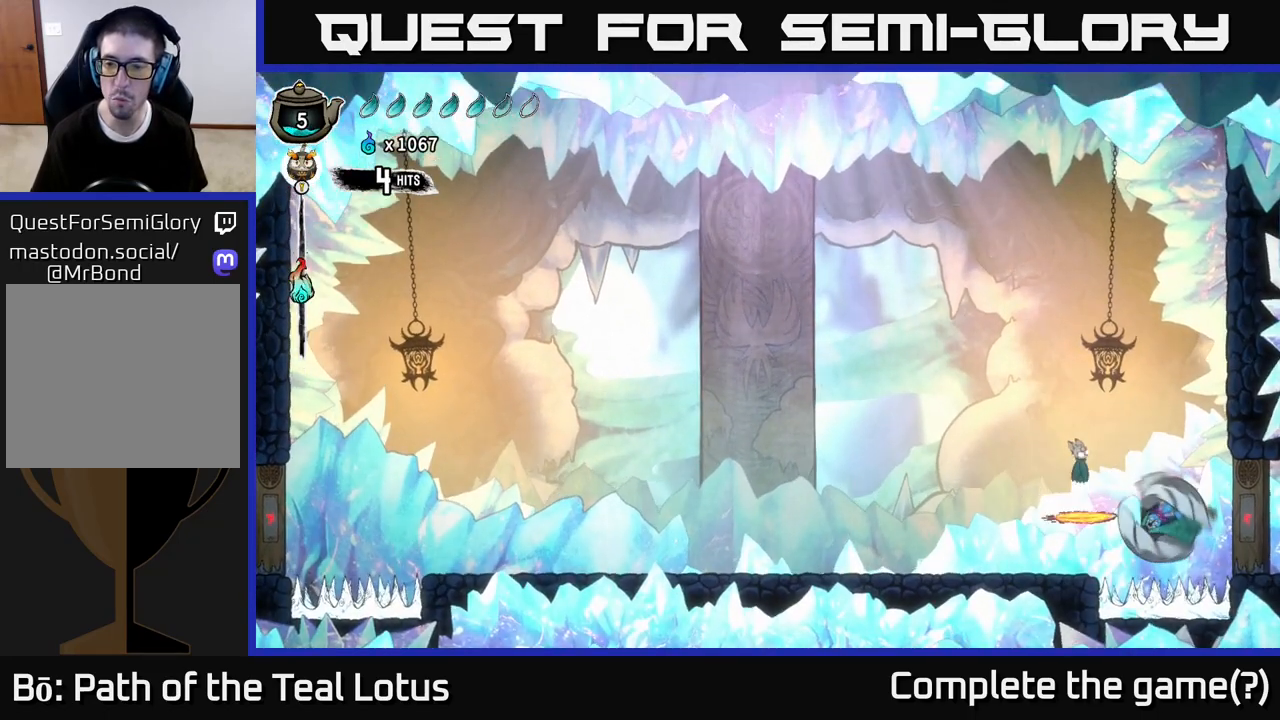
{"buttons": [], "left_stick": "center", "right_stick": "center", "events": [[117, "X", "down"], [267, "X", "up"]]}
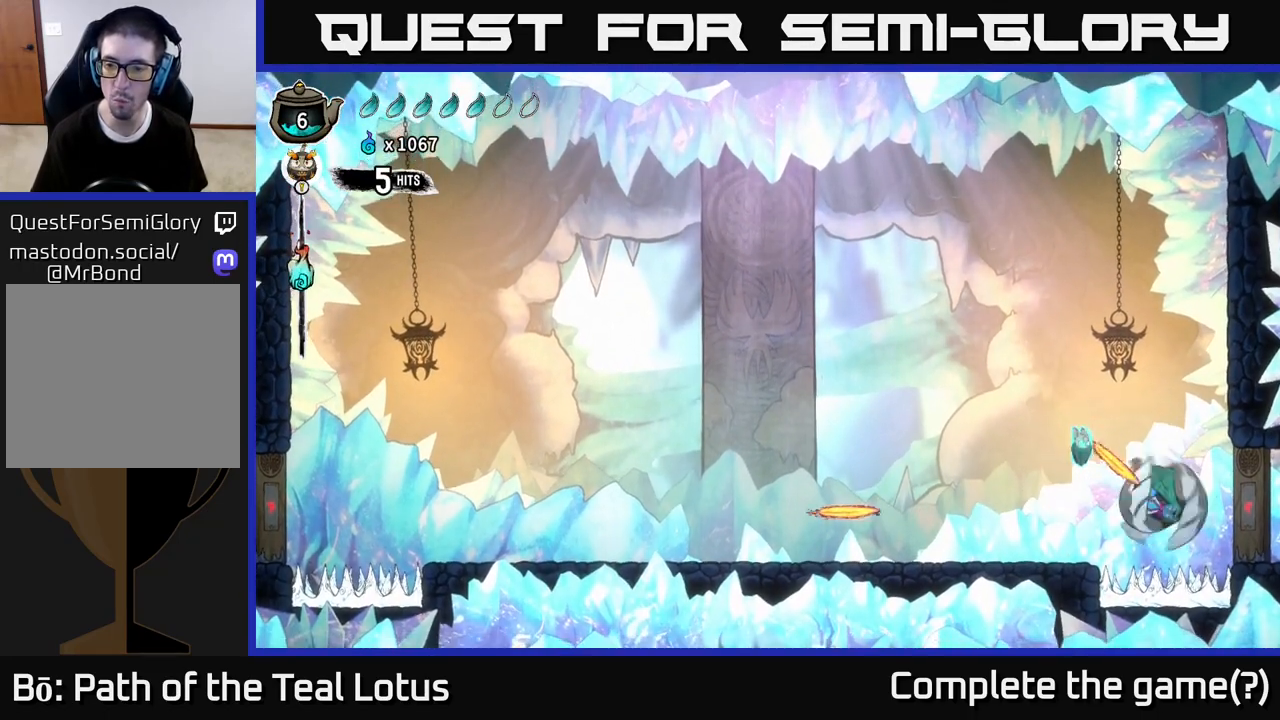
{"buttons": [], "left_stick": "left", "right_stick": "center", "events": [[33, "X", "down"], [100, "A", "down"], [100, "left_stick", "left"], [133, "X", "up"], [267, "X", "down"], [300, "A", "up"], [333, "X", "up"]]}
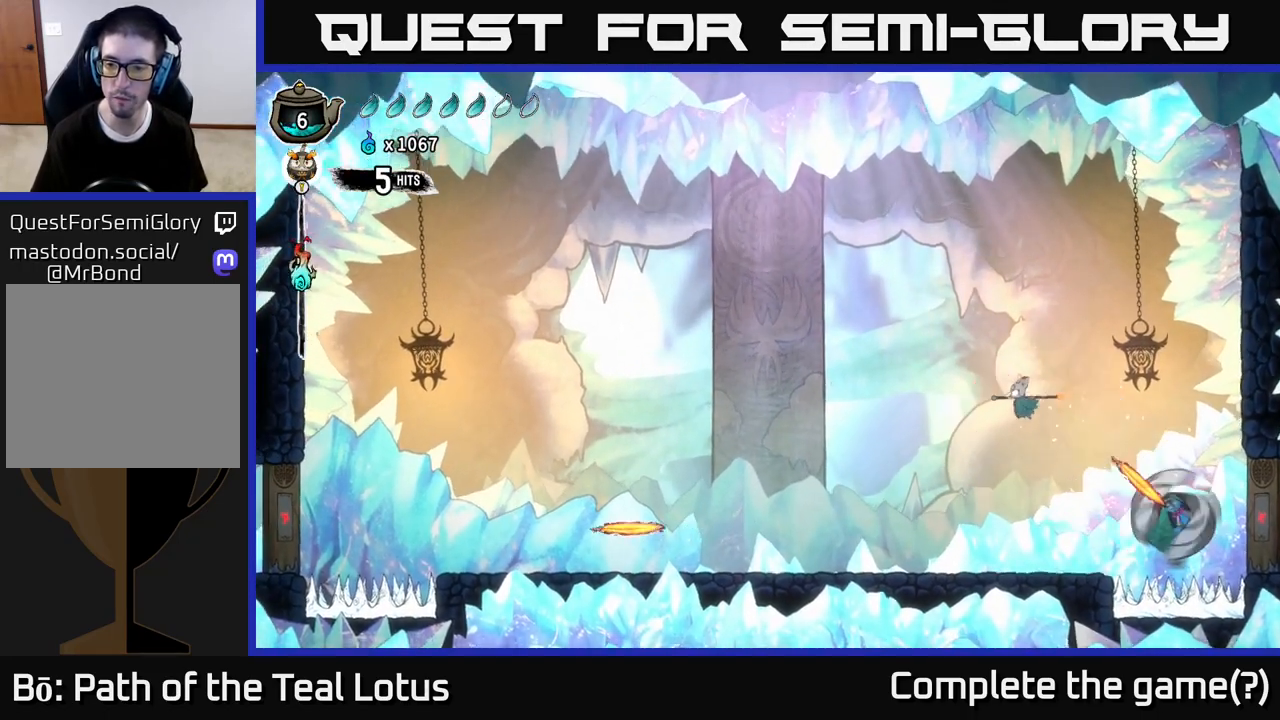
{"buttons": ["X"], "left_stick": "right", "right_stick": "center", "events": [[233, "left_stick", "right"], [500, "X", "down"]]}
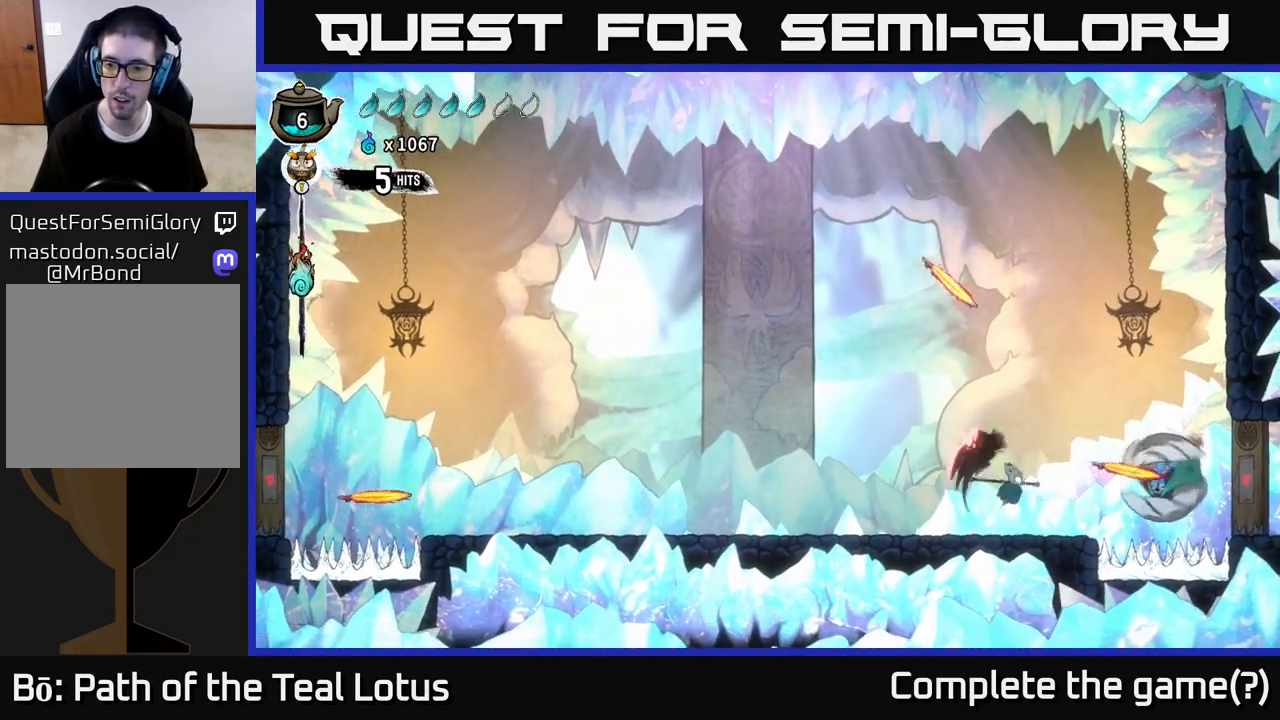
{"buttons": ["X"], "left_stick": "center", "right_stick": "center", "events": [[117, "left_stick", "center"], [150, "X", "up"], [350, "left_stick", "right"], [383, "X", "down"], [433, "left_stick", "center"]]}
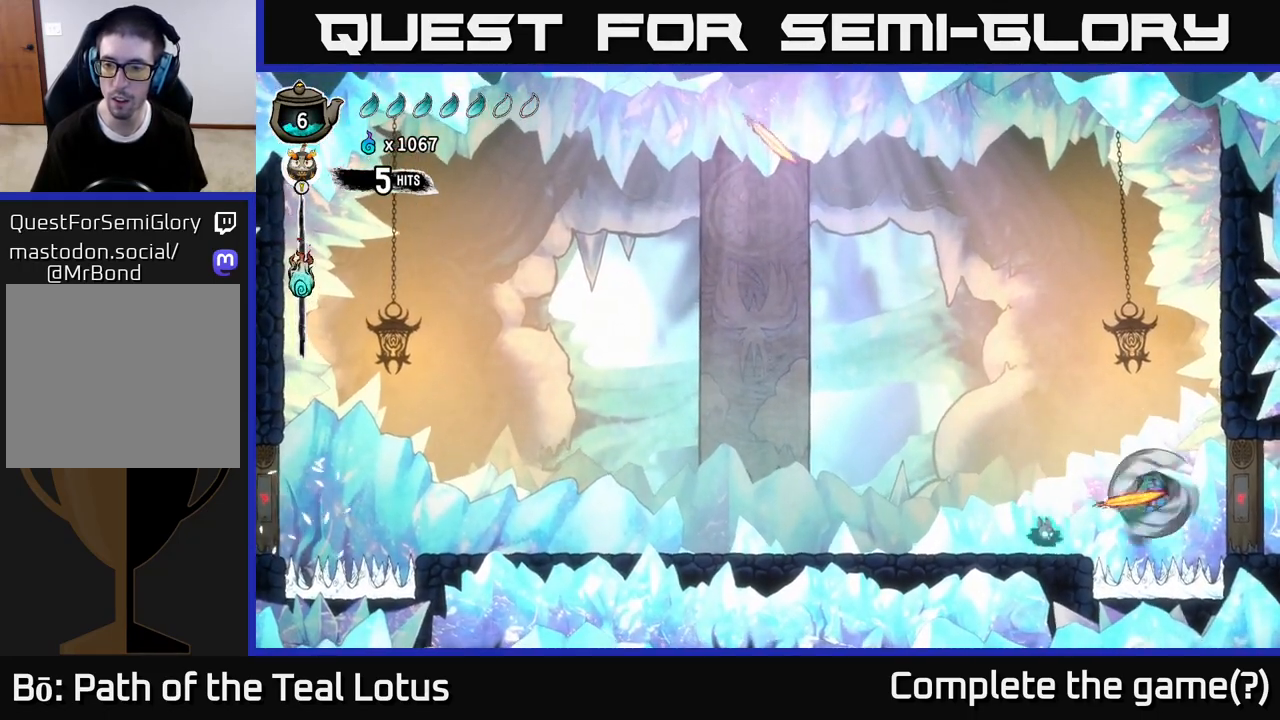
{"buttons": ["X"], "left_stick": "center", "right_stick": "center", "events": [[33, "X", "up"], [83, "A", "down"], [150, "X", "down"], [300, "X", "up"], [433, "X", "down"], [450, "A", "up"]]}
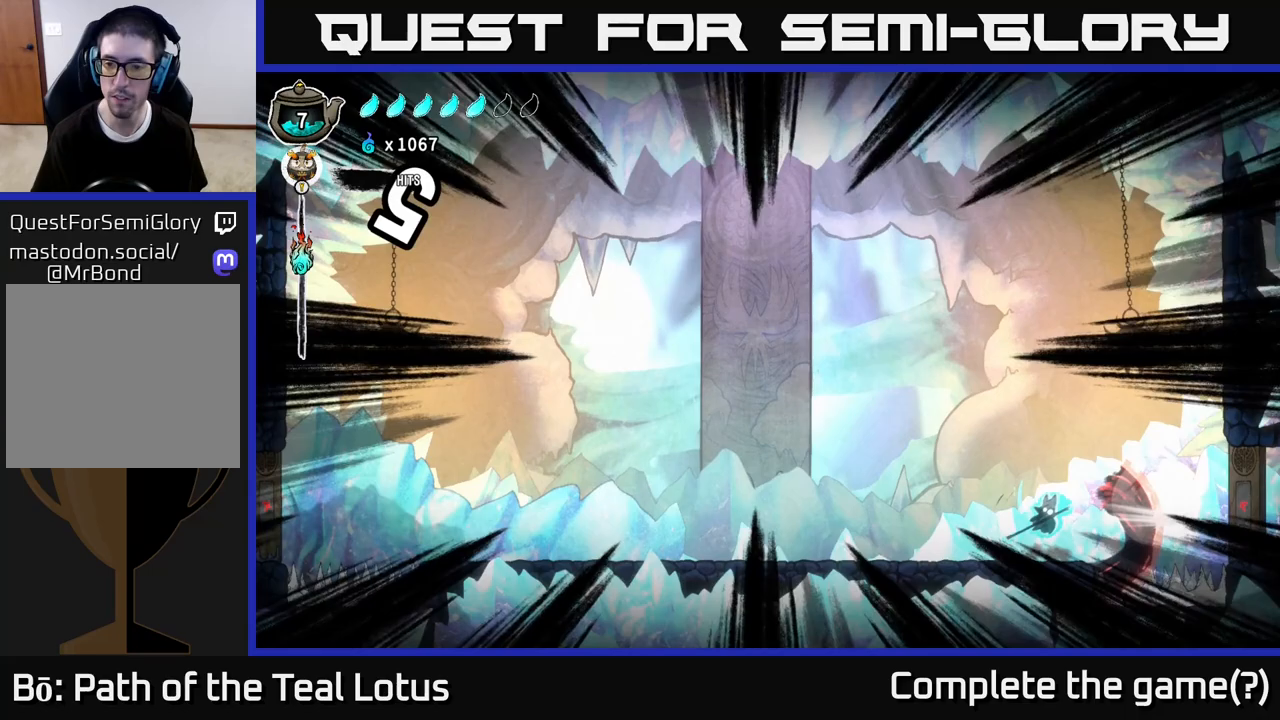
{"buttons": [], "left_stick": "right", "right_stick": "center", "events": [[33, "X", "up"], [83, "left_stick", "right"], [117, "X", "down"], [217, "X", "up"], [317, "X", "down"], [367, "left_stick", "center"], [417, "left_stick", "right"], [433, "X", "up"]]}
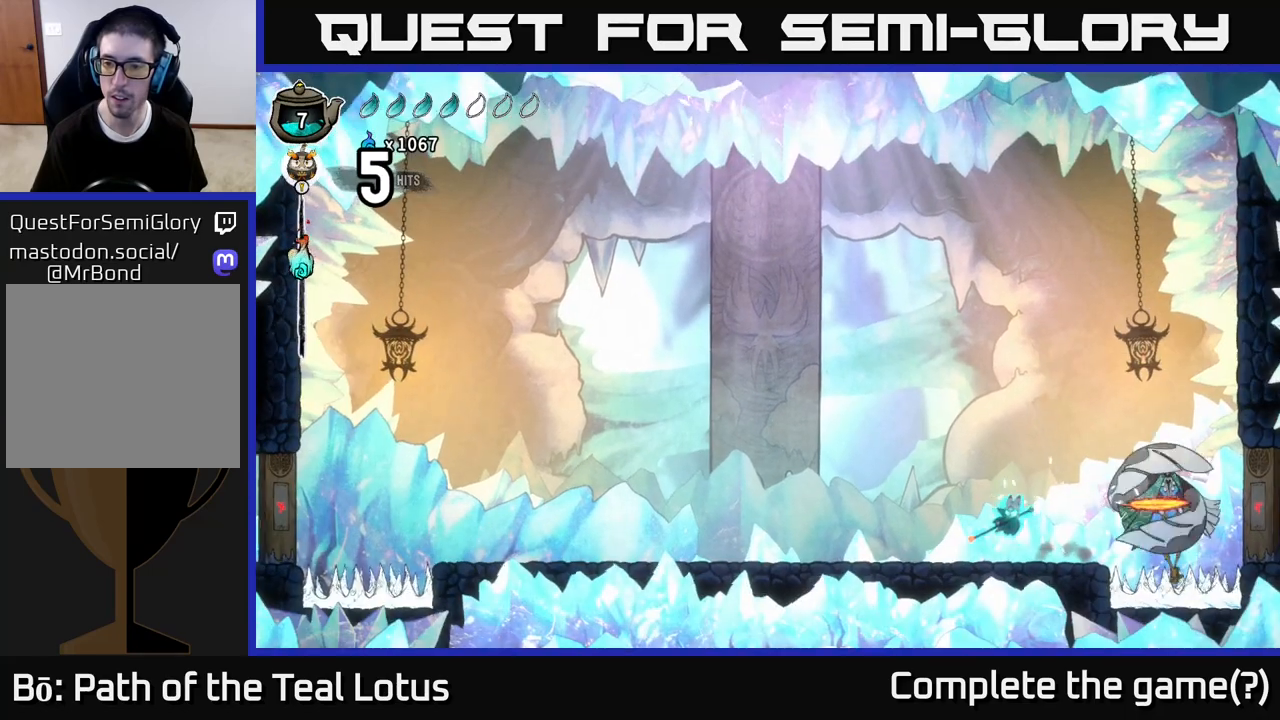
{"buttons": ["X"], "left_stick": "center", "right_stick": "center", "events": [[150, "A", "down"], [200, "X", "down"], [333, "A", "up"], [333, "X", "up"], [350, "left_stick", "center"], [500, "X", "down"]]}
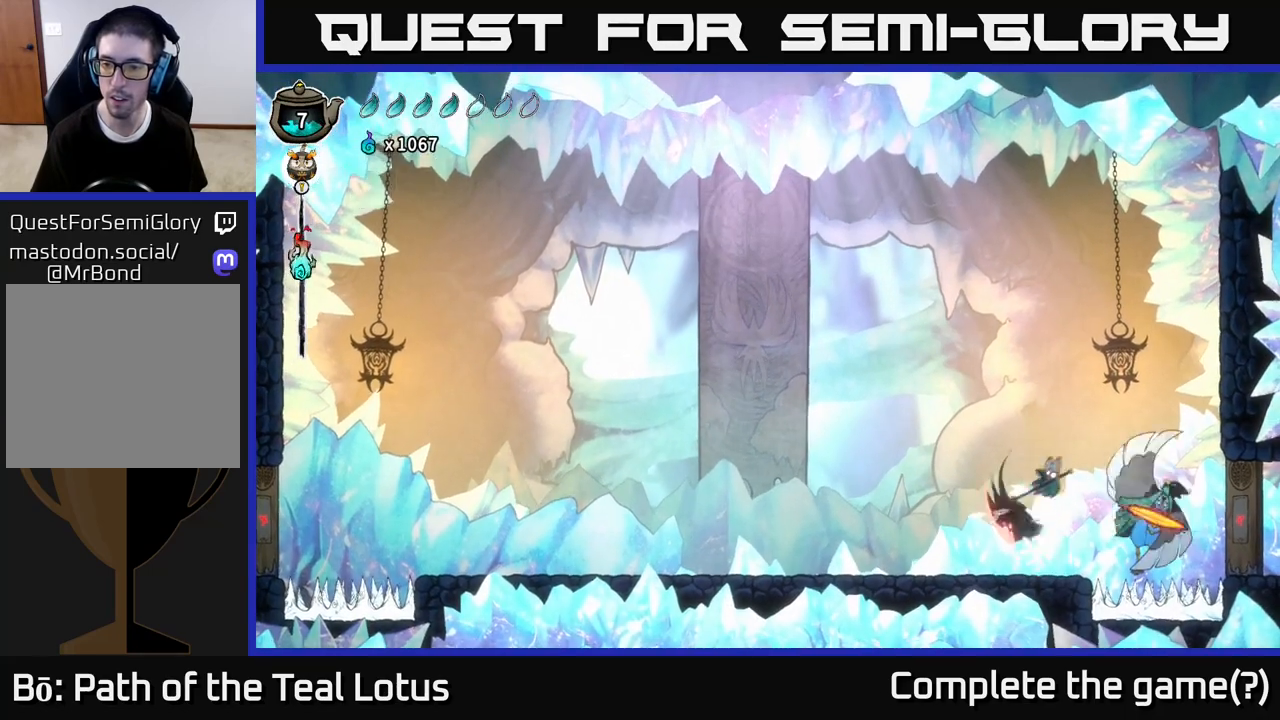
{"buttons": [], "left_stick": "center", "right_stick": "center", "events": [[133, "left_stick", "right"], [150, "X", "up"], [317, "left_stick", "center"], [350, "X", "down"], [483, "X", "up"]]}
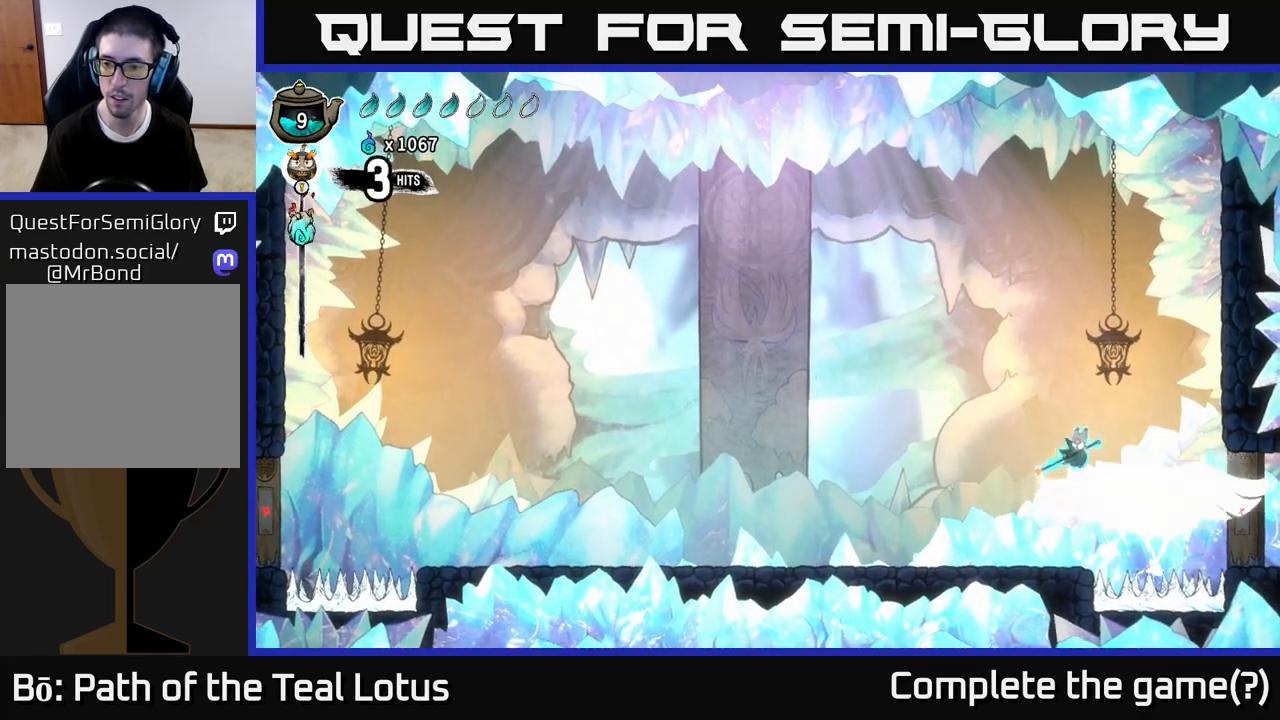
{"buttons": ["A", "X"], "left_stick": "center", "right_stick": "center", "events": [[283, "X", "down"], [350, "A", "down"], [400, "X", "up"], [483, "X", "down"]]}
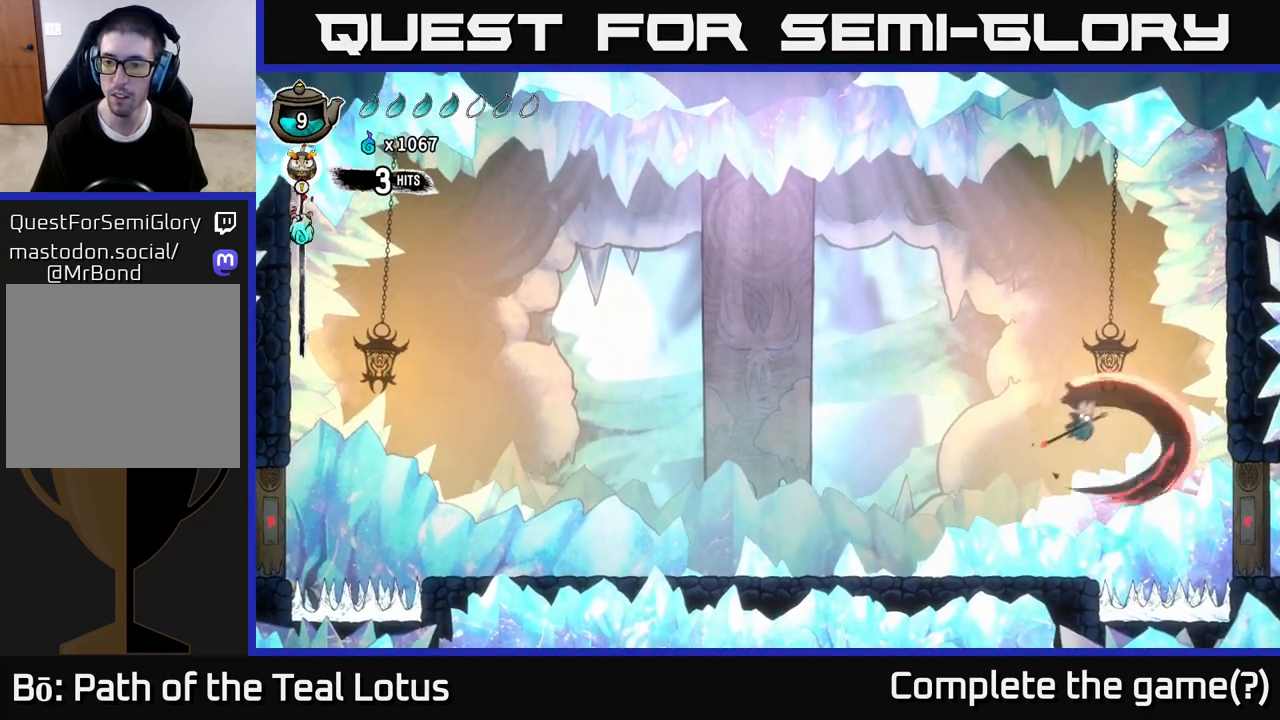
{"buttons": [], "left_stick": "left", "right_stick": "center", "events": [[67, "A", "up"], [83, "X", "up"], [217, "left_stick", "left"]]}
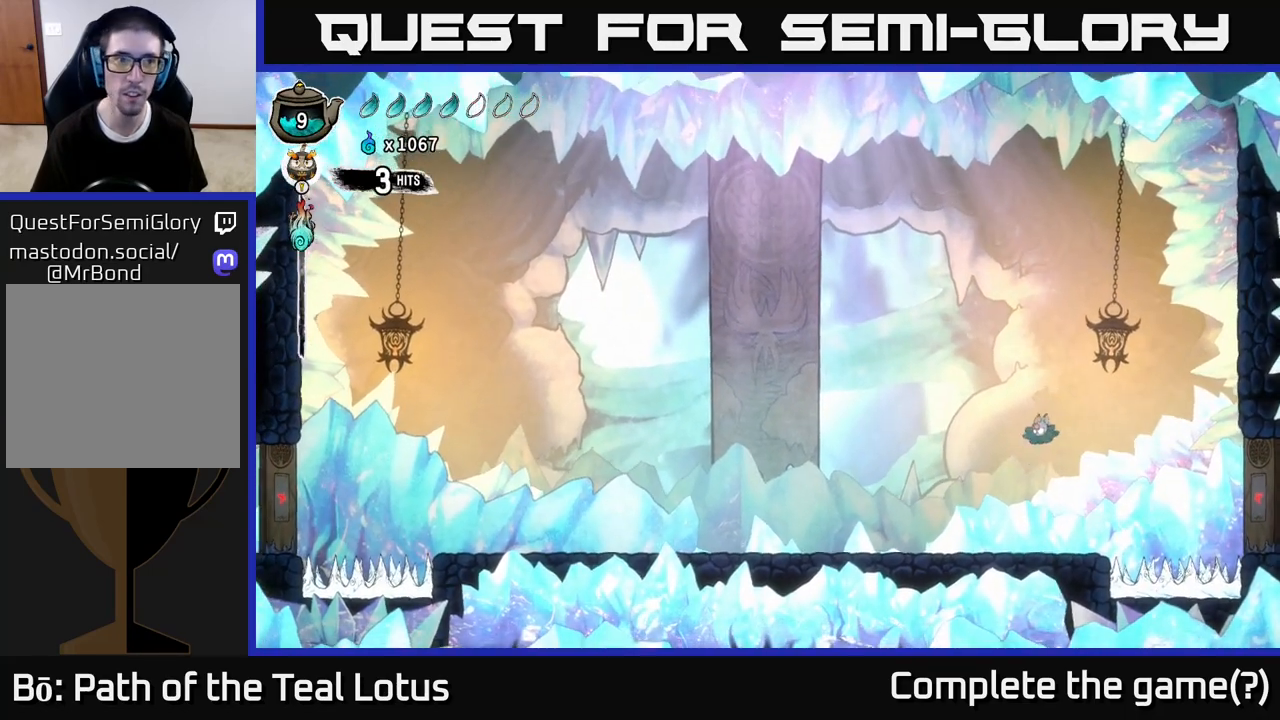
{"buttons": ["R2"], "left_stick": "left", "right_stick": "center", "events": [[400, "R2", "down"]]}